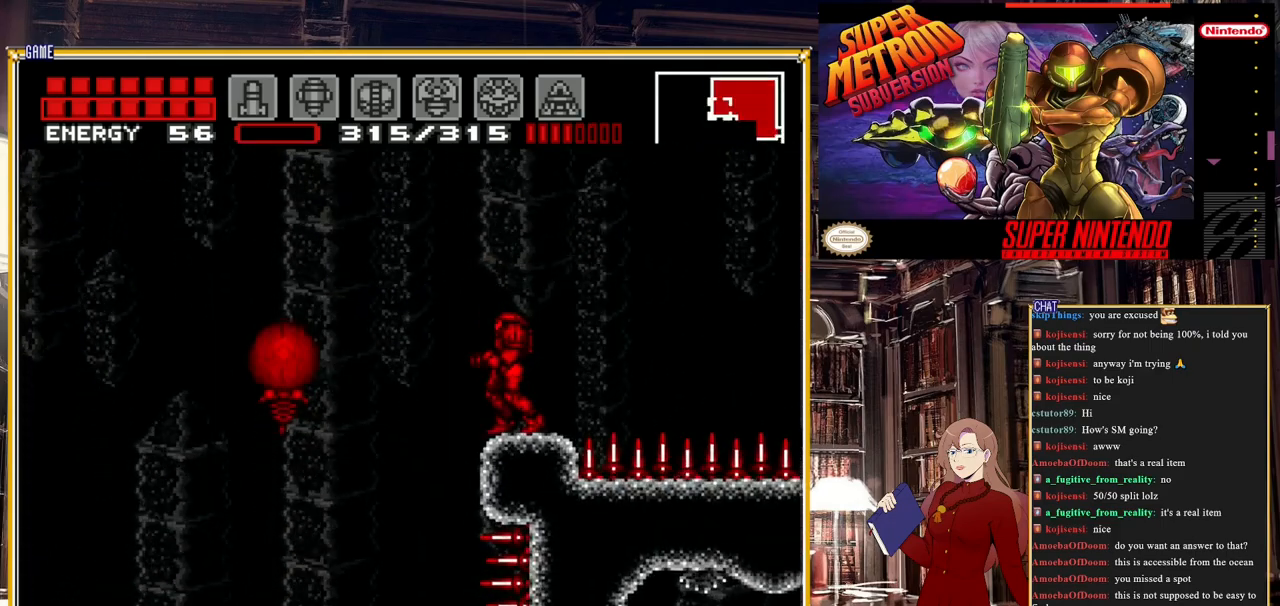
Gameplay with a controller (Nintendo layout); each line is a JSON object with the inputs held at the frame after it. "events" lists button and stick changes between this image and that frame as [ms after this image, input, new state], when the widget could be followed in between. Not read: L3 R3.
{"buttons": ["A", "DPAD_LEFT"], "events": [[183, "DPAD_LEFT", "down"], [317, "A", "down"]]}
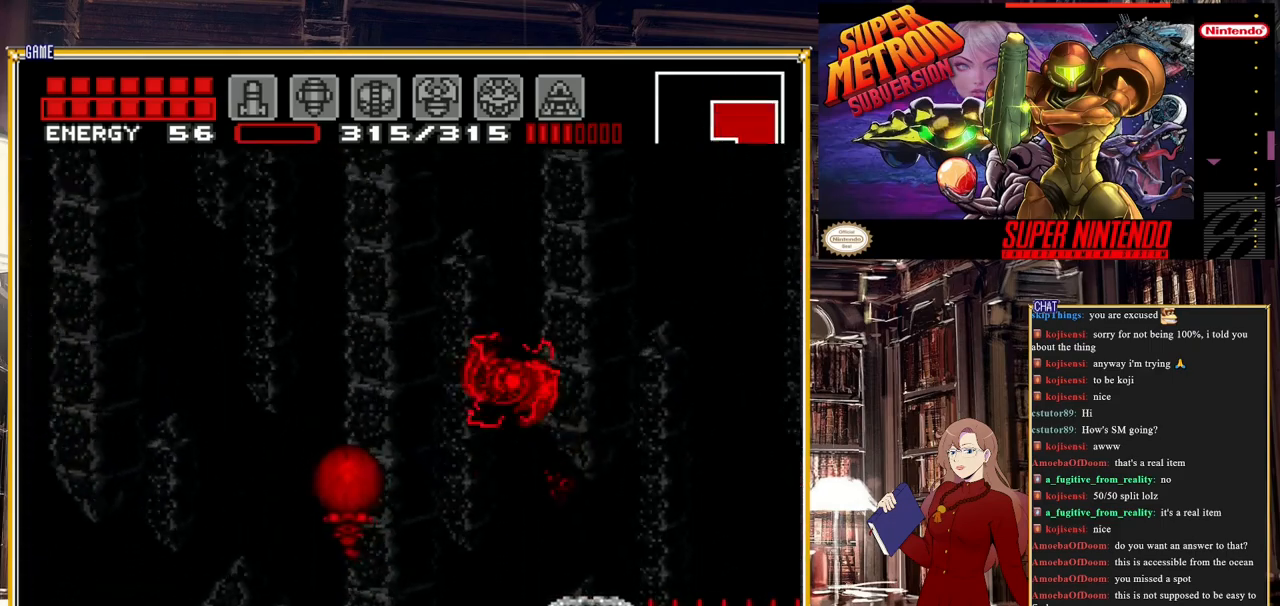
{"buttons": ["DPAD_LEFT"], "events": [[183, "A", "up"]]}
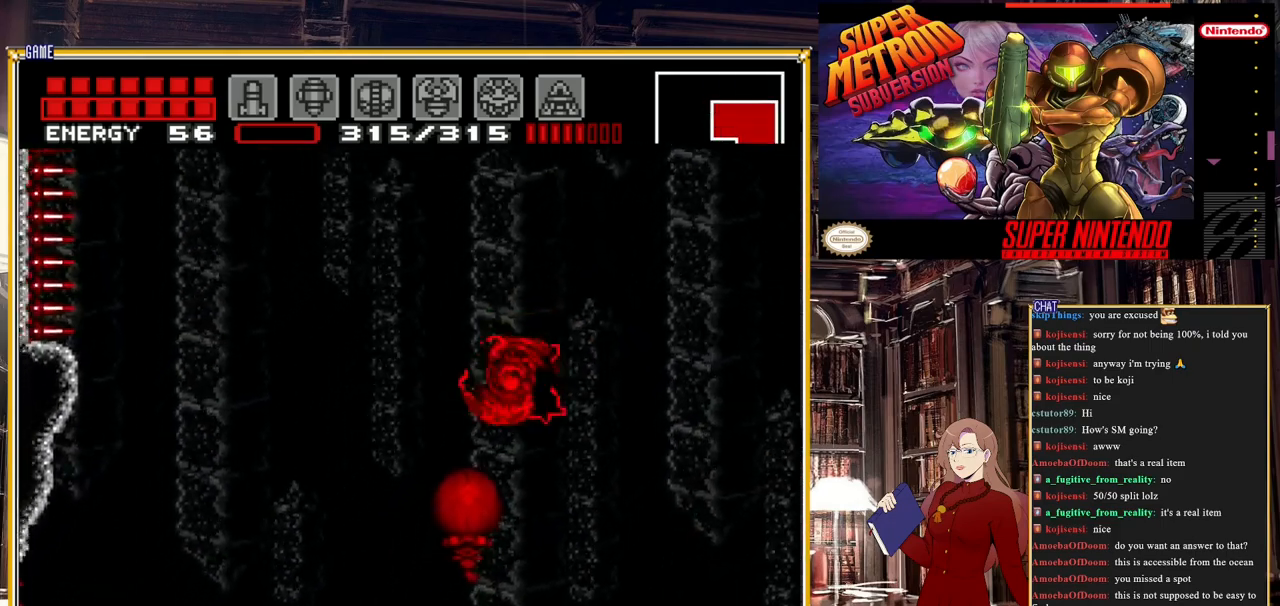
{"buttons": ["A", "DPAD_RIGHT"], "events": [[183, "DPAD_LEFT", "up"], [267, "A", "down"], [383, "DPAD_RIGHT", "down"]]}
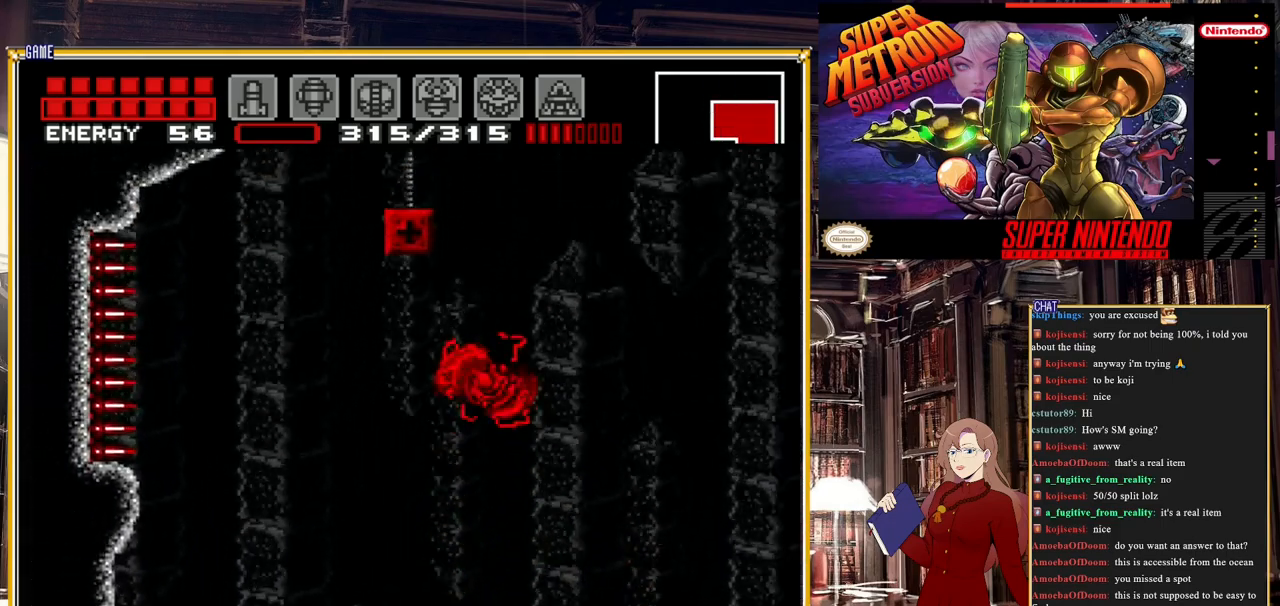
{"buttons": ["A", "DPAD_LEFT"], "events": [[83, "DPAD_RIGHT", "up"], [183, "A", "up"], [183, "DPAD_LEFT", "down"], [267, "A", "down"]]}
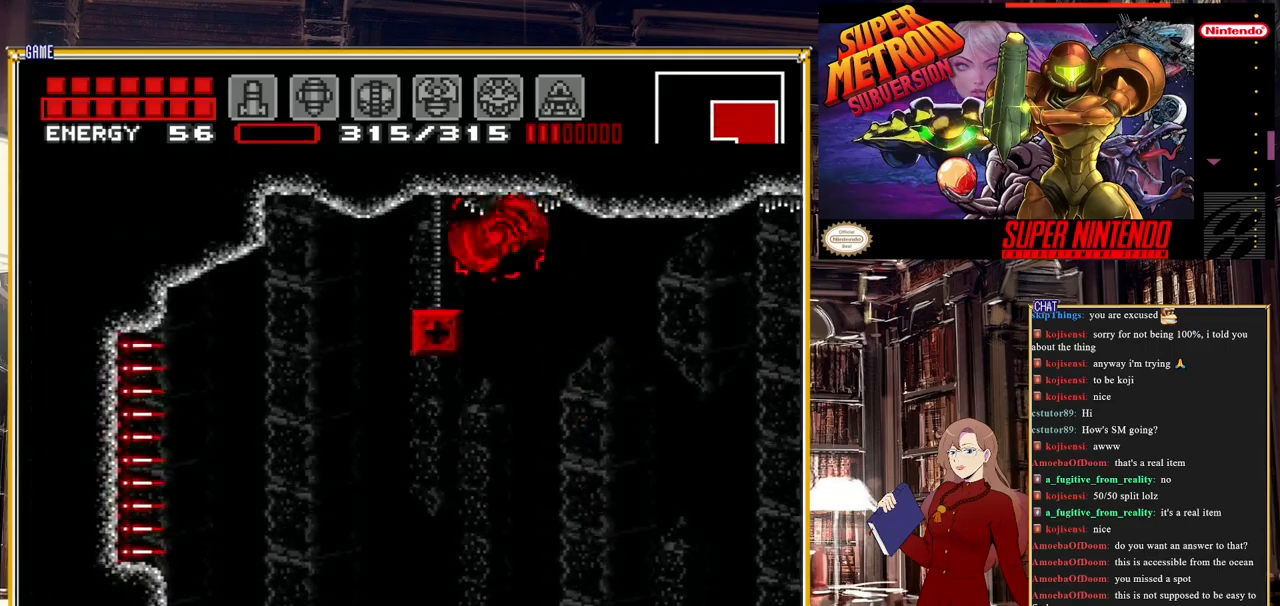
{"buttons": [], "events": [[17, "A", "up"], [133, "DPAD_LEFT", "up"]]}
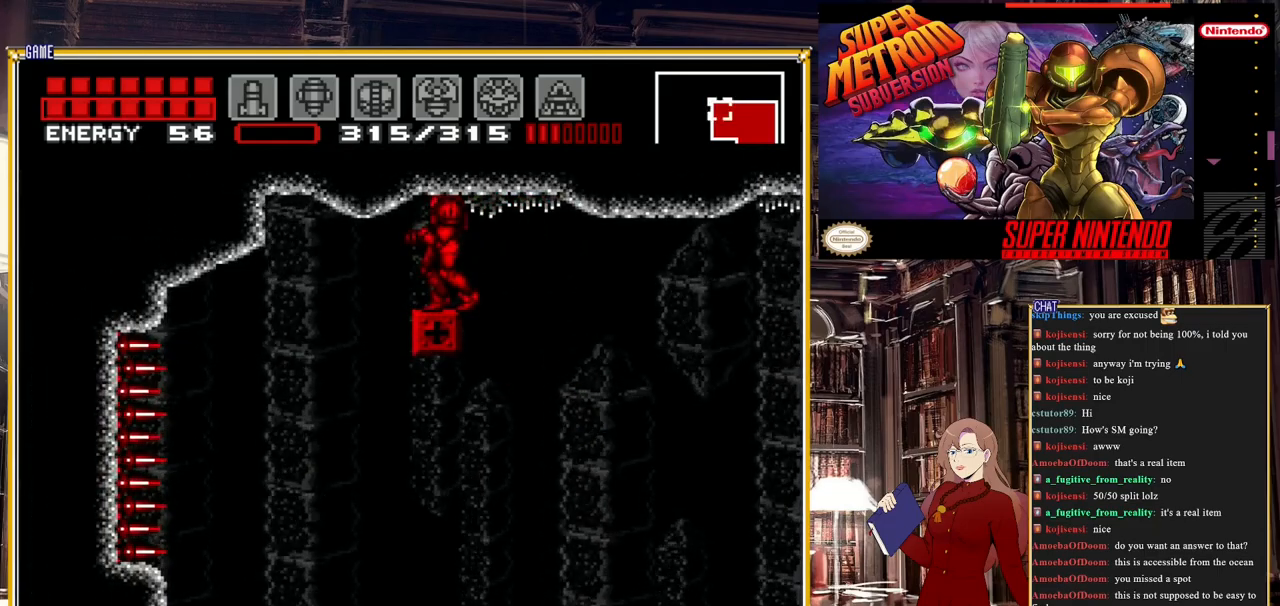
{"buttons": ["DPAD_RIGHT"], "events": [[117, "DPAD_RIGHT", "down"]]}
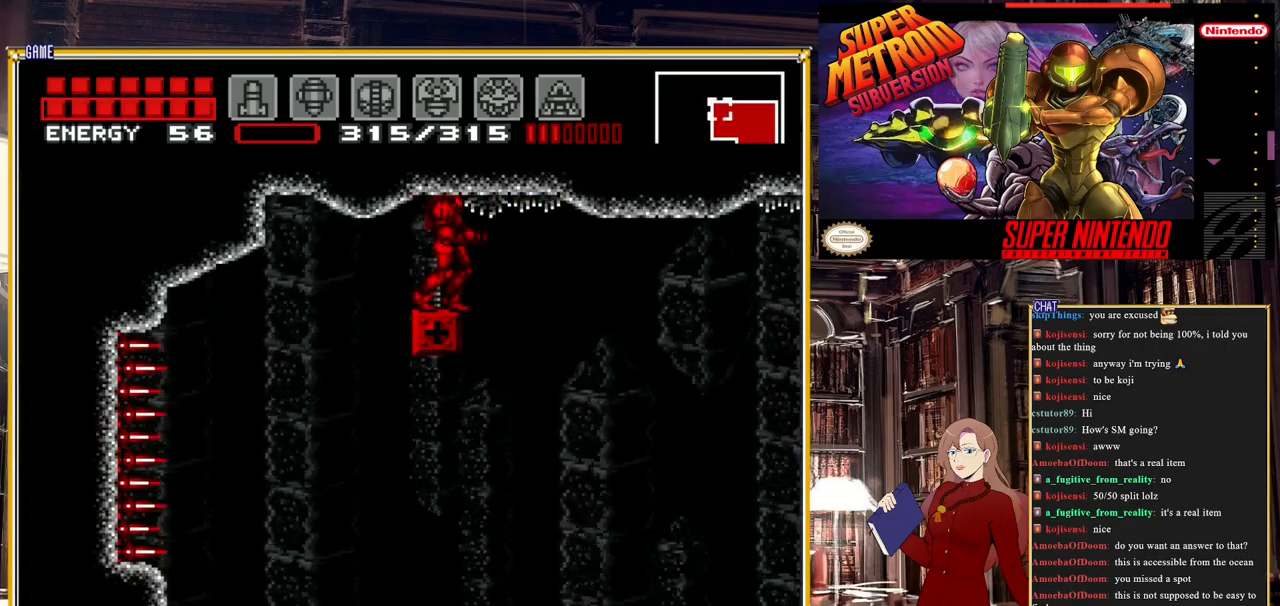
{"buttons": [], "events": [[50, "DPAD_RIGHT", "up"], [100, "DPAD_DOWN", "down"], [167, "DPAD_DOWN", "up"], [367, "X", "down"], [417, "X", "up"]]}
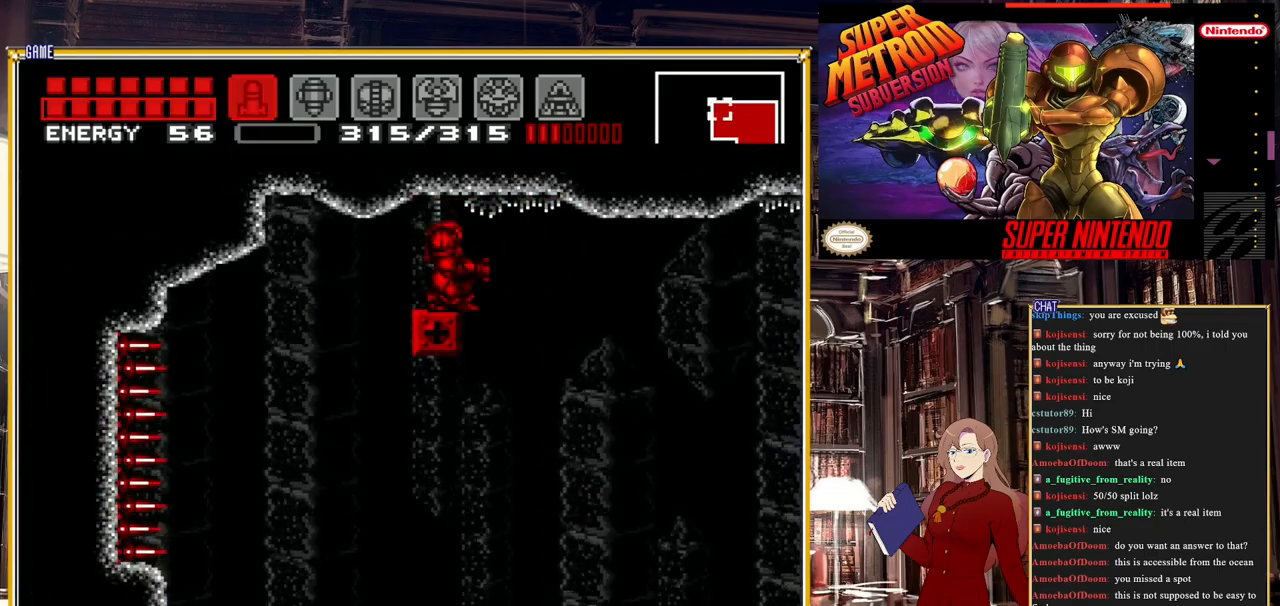
{"buttons": [], "events": [[17, "X", "down"], [100, "X", "up"], [133, "X", "down"], [200, "X", "up"], [283, "X", "down"], [383, "X", "up"]]}
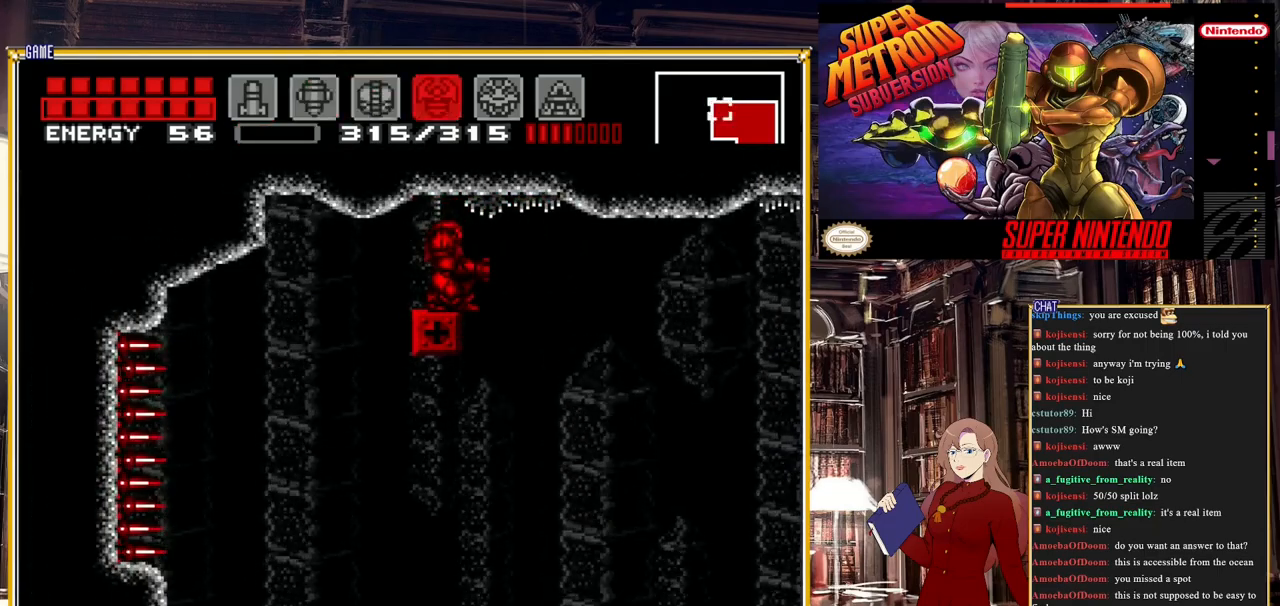
{"buttons": ["DPAD_DOWN"], "events": [[83, "DPAD_RIGHT", "down"], [383, "DPAD_RIGHT", "up"], [400, "DPAD_DOWN", "down"]]}
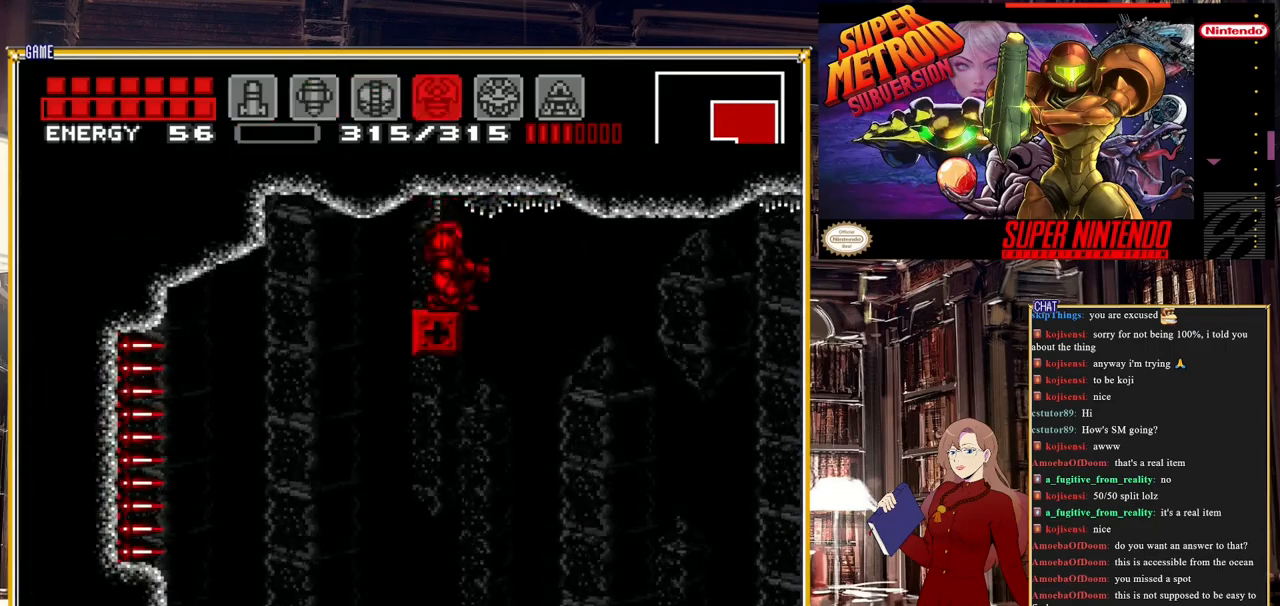
{"buttons": [], "events": [[17, "DPAD_DOWN", "up"], [100, "DPAD_DOWN", "down"], [167, "DPAD_DOWN", "up"], [250, "DPAD_DOWN", "down"], [317, "DPAD_RIGHT", "down"], [333, "DPAD_DOWN", "up"], [483, "DPAD_RIGHT", "up"]]}
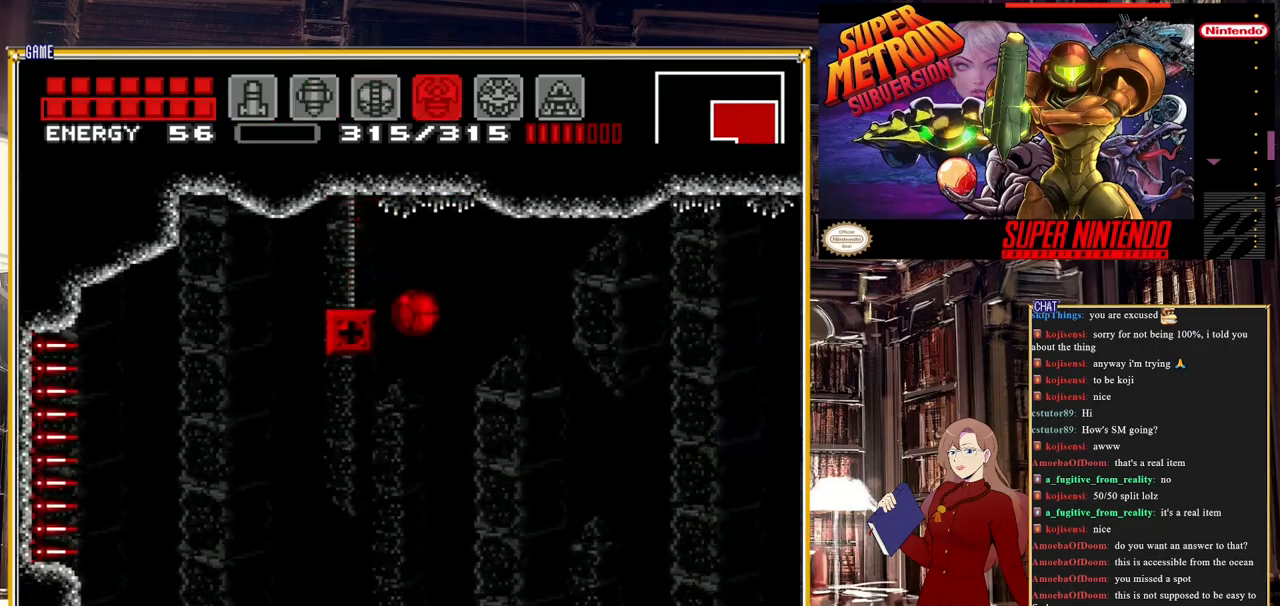
{"buttons": [], "events": [[100, "DPAD_LEFT", "down"], [300, "DPAD_LEFT", "up"], [383, "DPAD_LEFT", "down"], [483, "DPAD_LEFT", "up"]]}
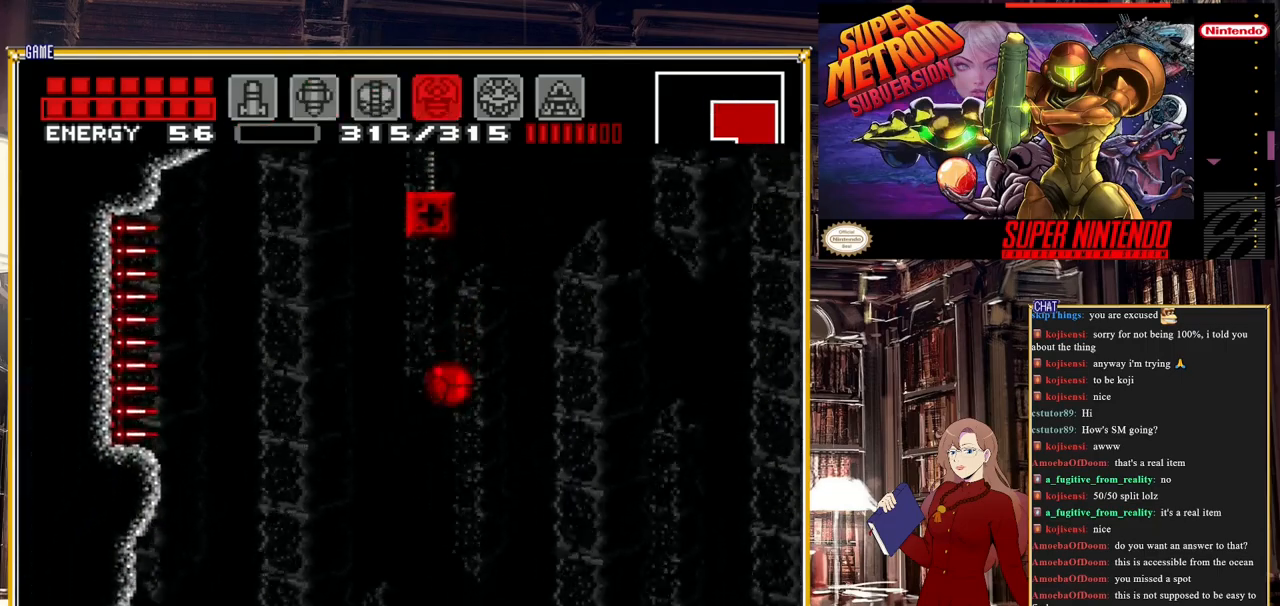
{"buttons": ["Y", "DPAD_UP"], "events": [[33, "DPAD_UP", "down"], [150, "Y", "down"], [367, "Y", "up"], [433, "Y", "down"]]}
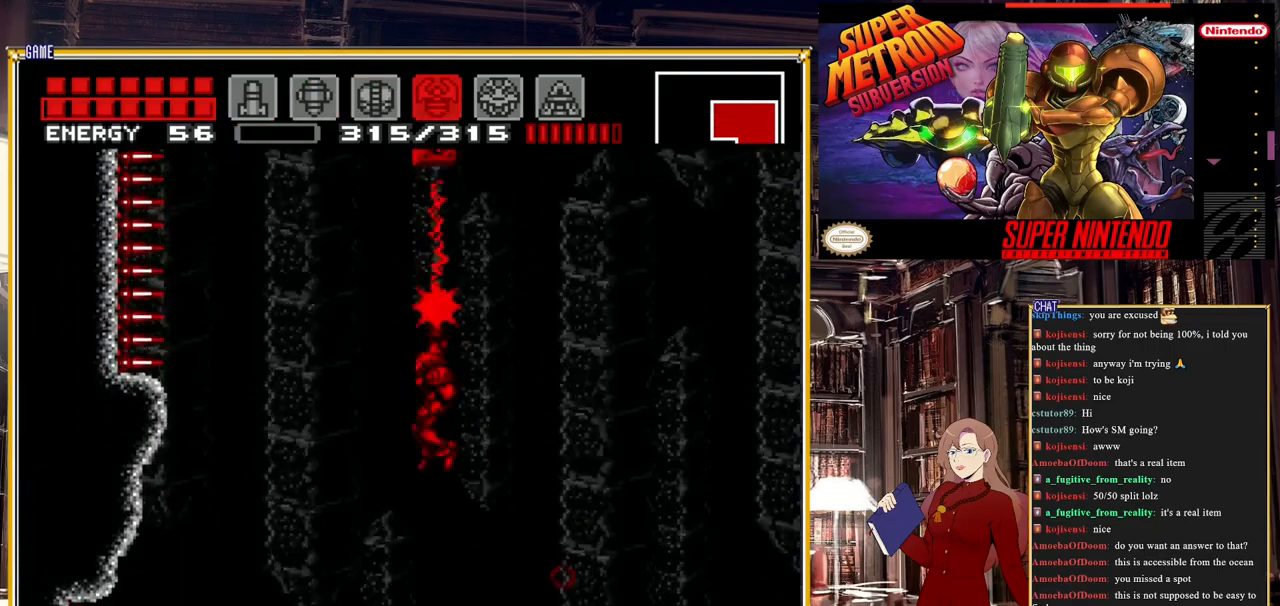
{"buttons": ["Y"], "events": [[400, "DPAD_UP", "up"]]}
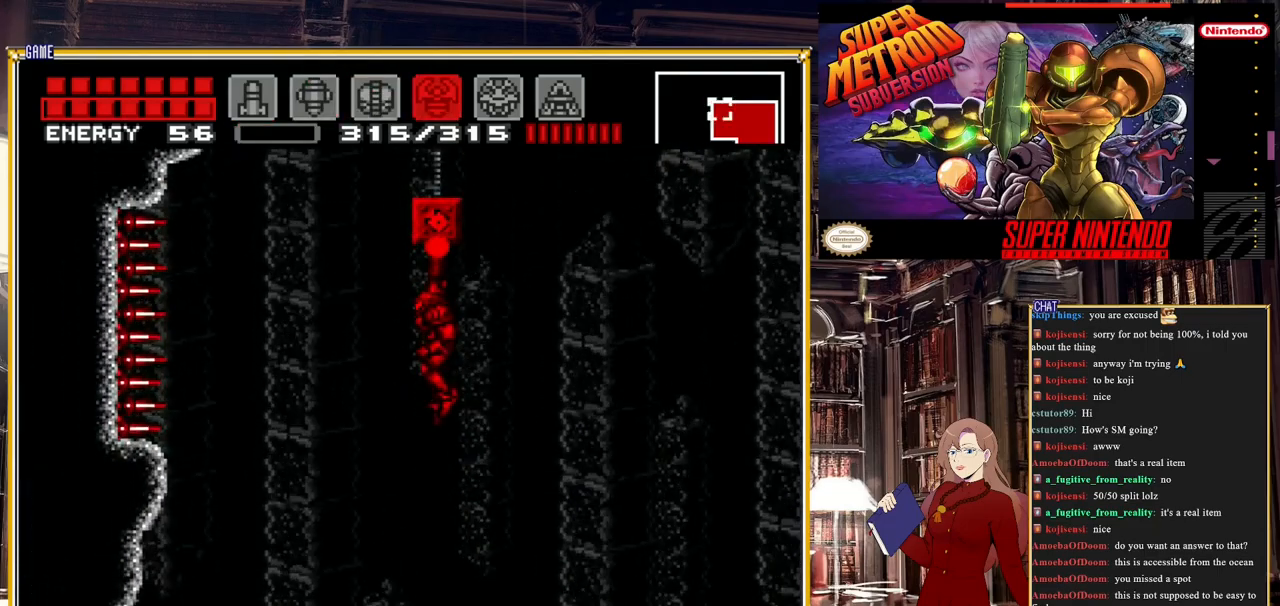
{"buttons": ["Y"], "events": []}
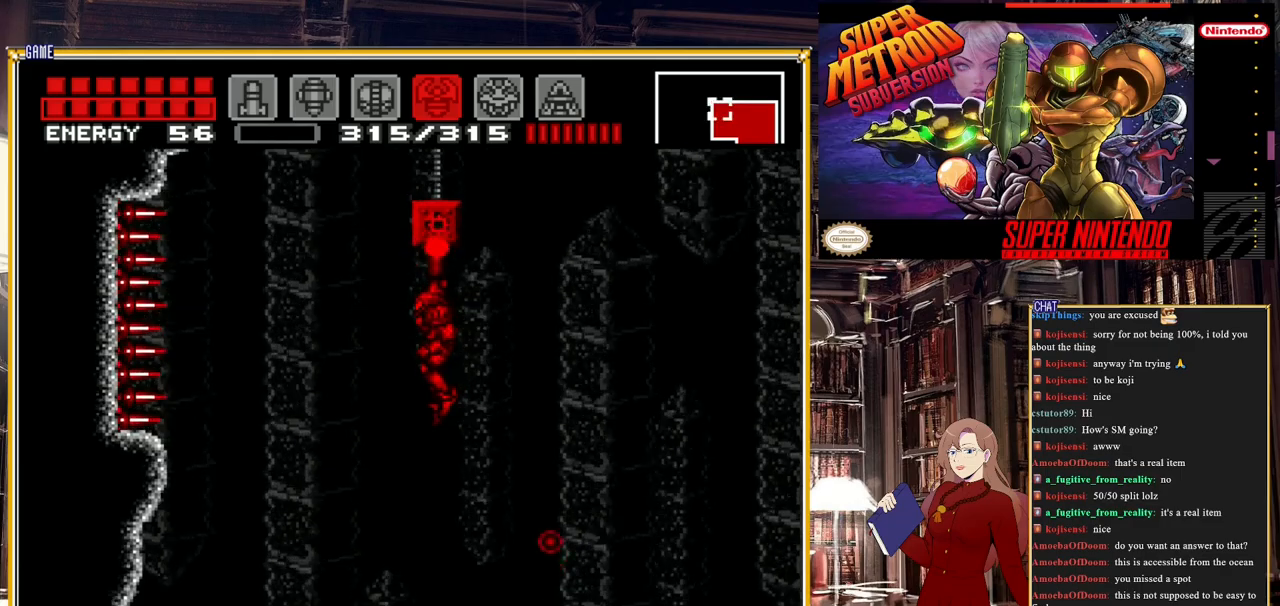
{"buttons": ["Y"], "events": []}
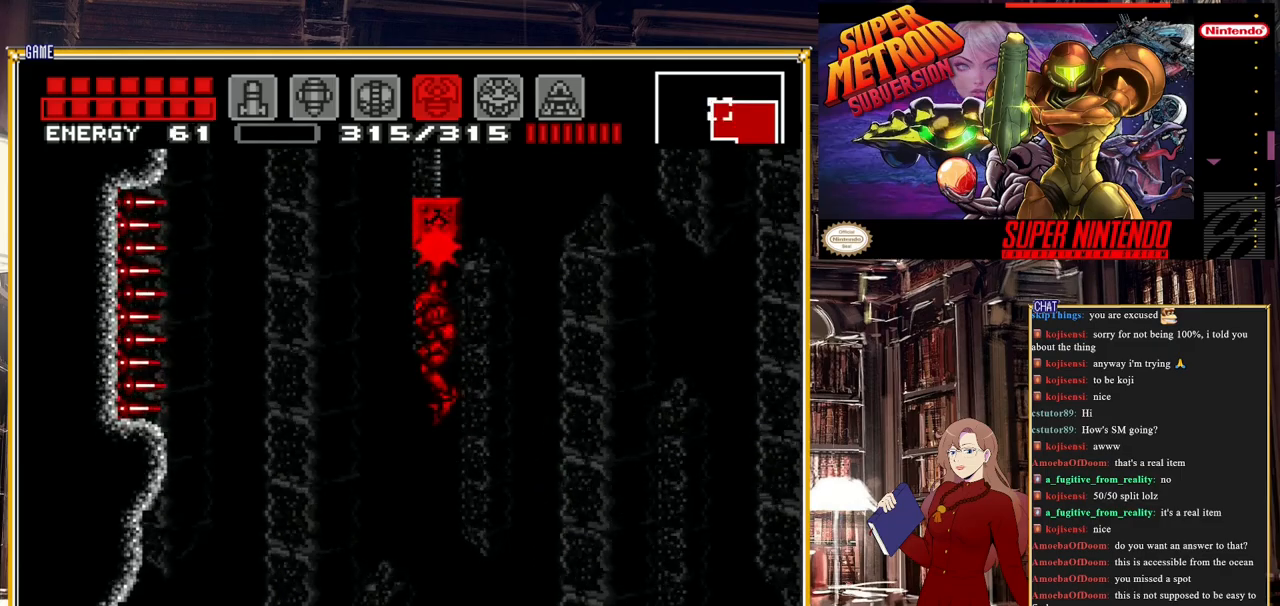
{"buttons": ["Y"], "events": []}
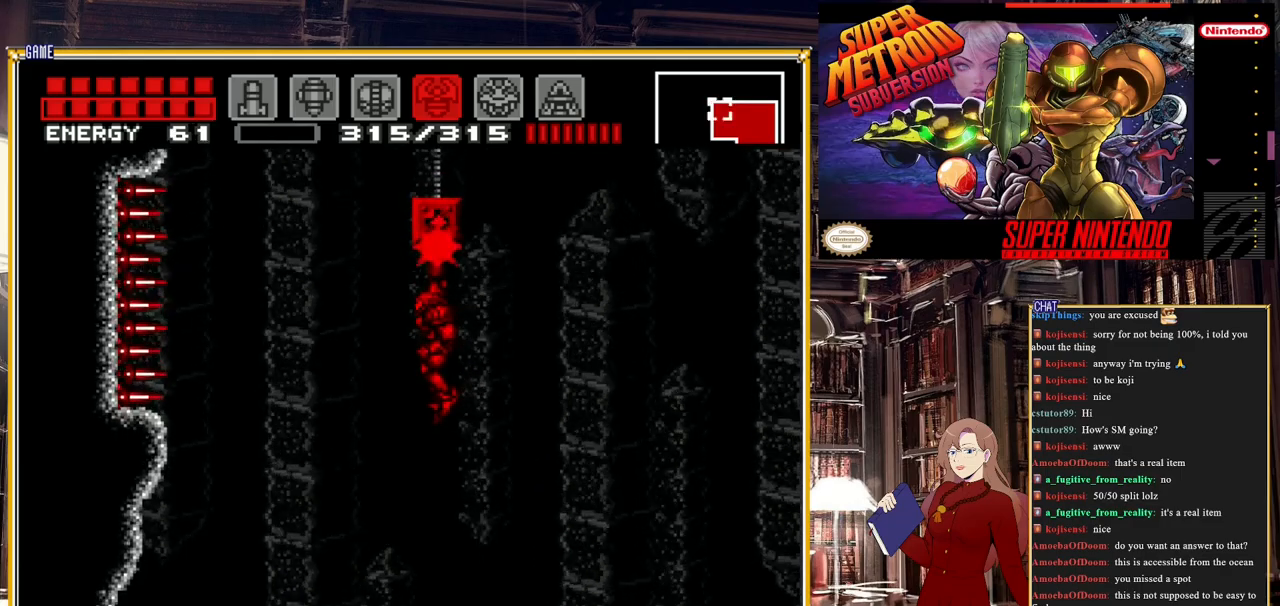
{"buttons": ["Y"], "events": []}
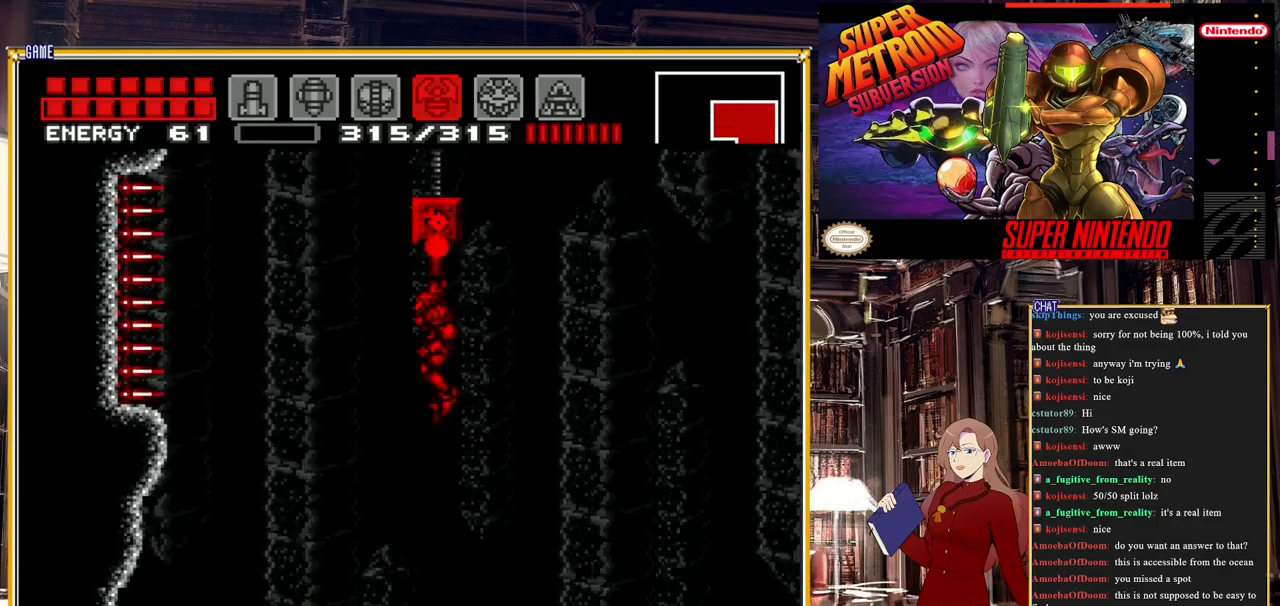
{"buttons": ["Y"], "events": []}
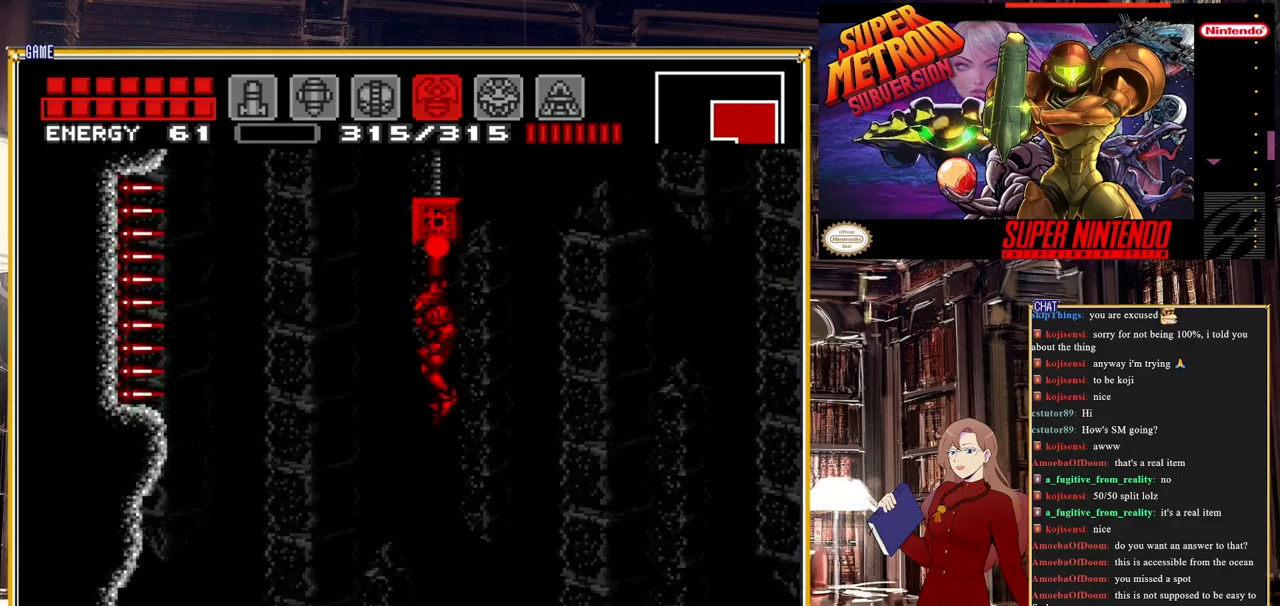
{"buttons": ["Y"], "events": []}
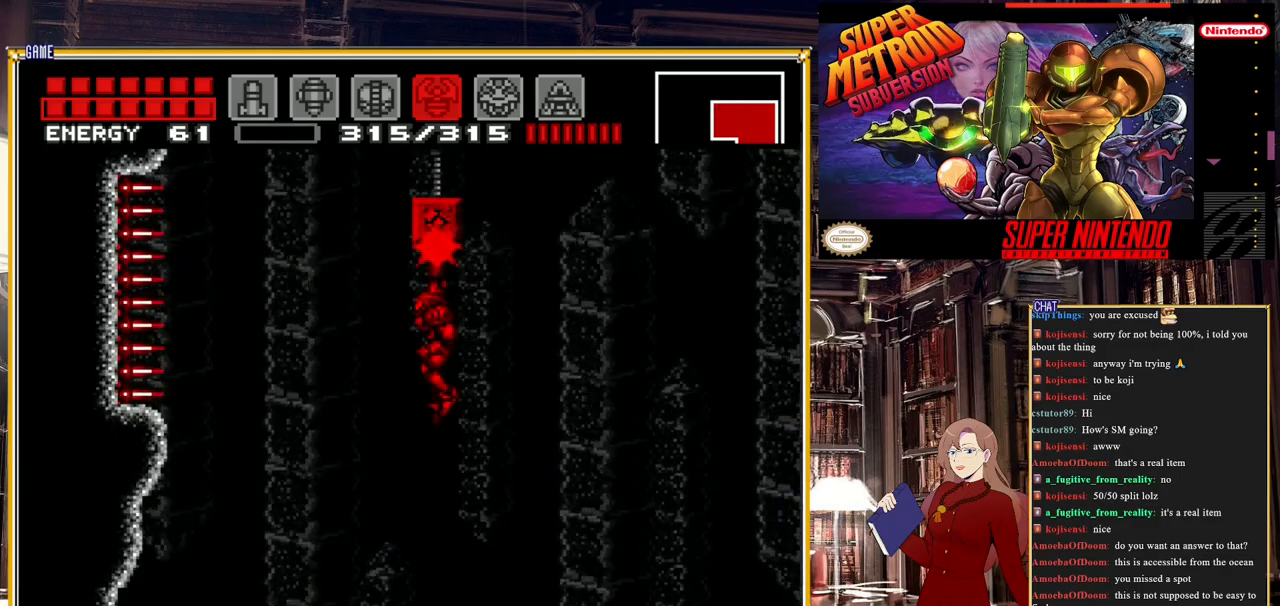
{"buttons": [], "events": [[300, "Y", "up"]]}
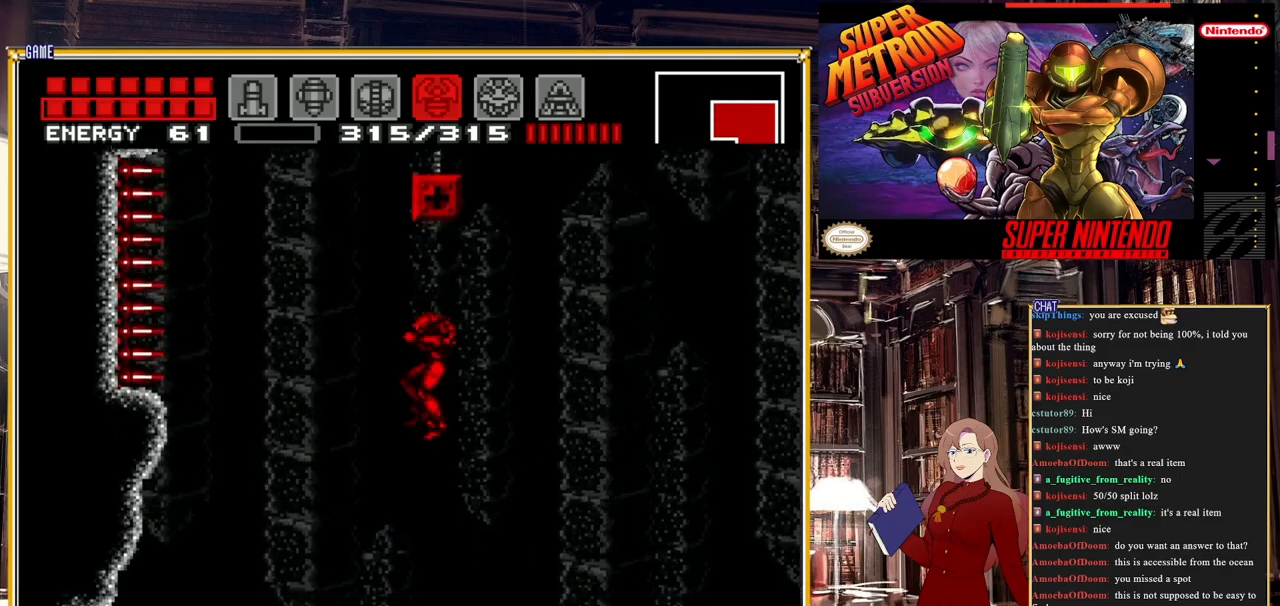
{"buttons": [], "events": [[117, "DPAD_RIGHT", "down"], [183, "X", "down"], [200, "DPAD_RIGHT", "up"], [267, "X", "up"], [367, "X", "down"], [383, "DPAD_RIGHT", "down"], [400, "DPAD_RIGHT", "up"], [467, "X", "up"]]}
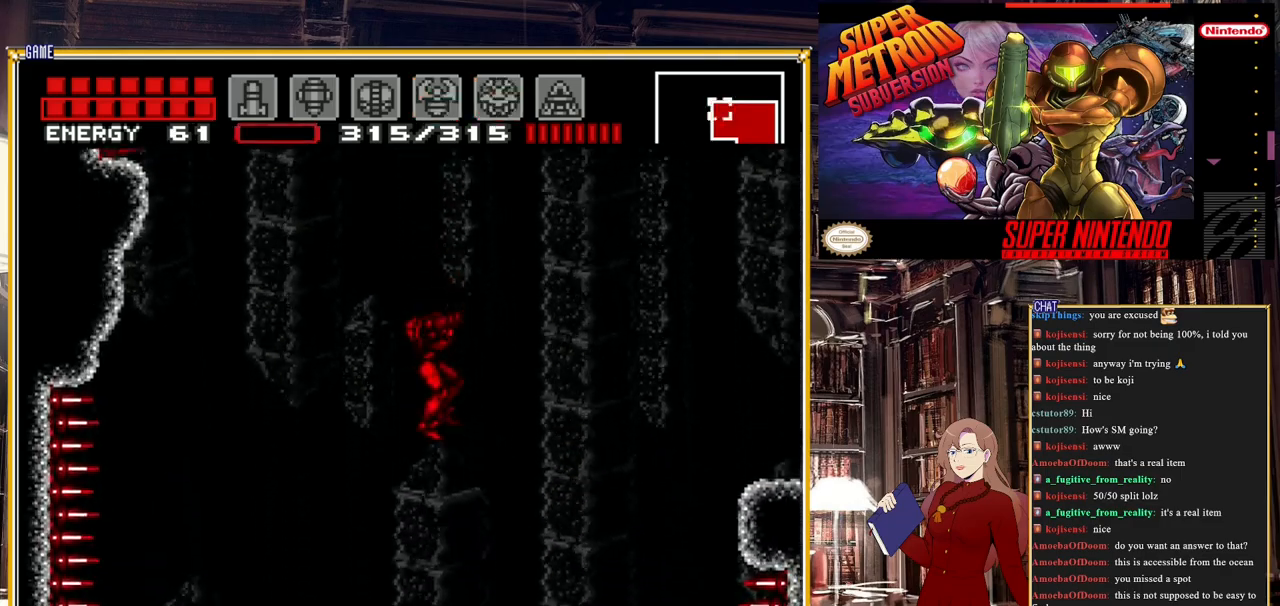
{"buttons": ["A"], "events": [[183, "SELECT", "down"], [333, "SELECT", "up"], [367, "A", "down"]]}
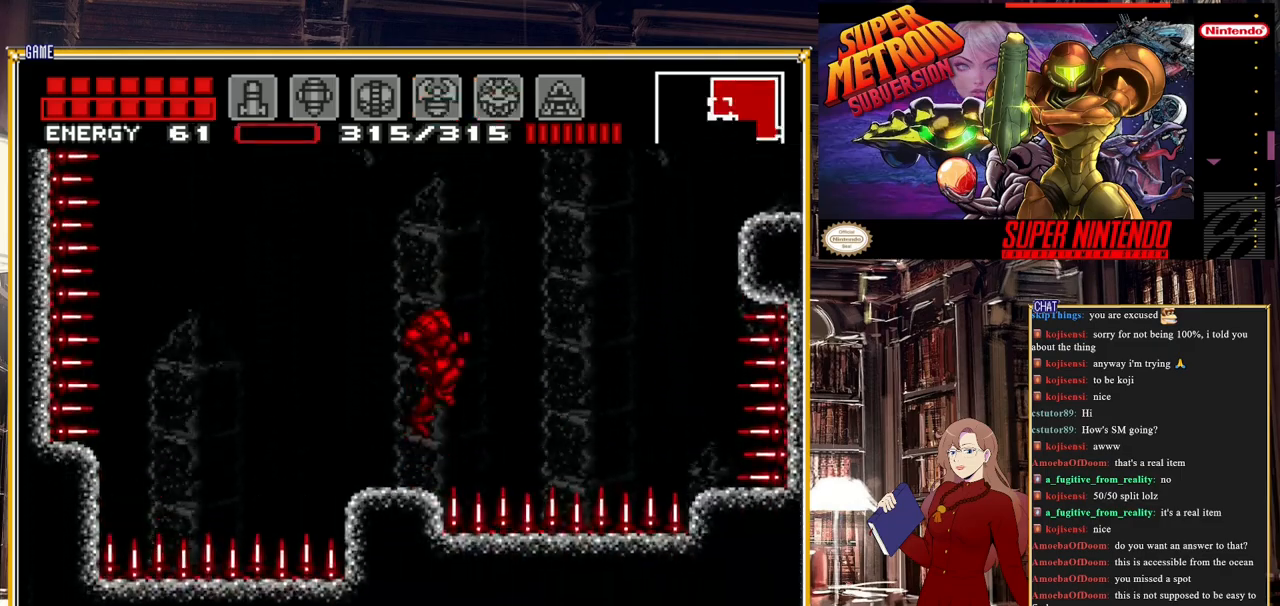
{"buttons": ["DPAD_LEFT"], "events": [[167, "DPAD_LEFT", "down"], [200, "A", "up"], [283, "DPAD_LEFT", "up"], [383, "DPAD_LEFT", "down"]]}
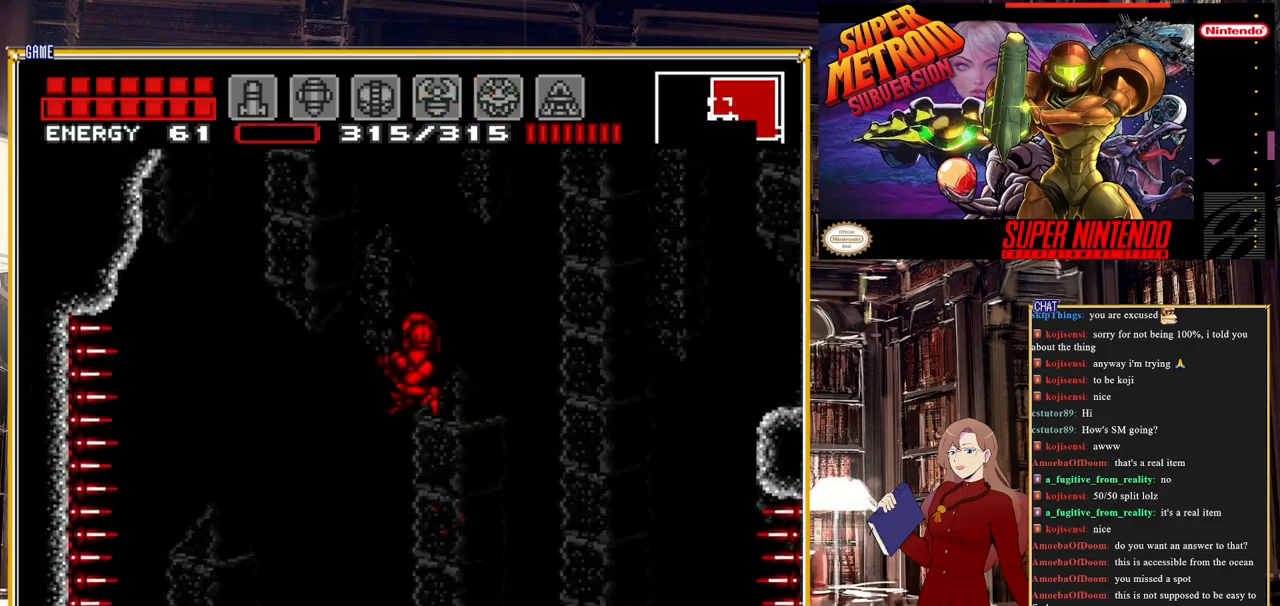
{"buttons": ["B"], "events": [[50, "DPAD_LEFT", "up"], [367, "B", "down"]]}
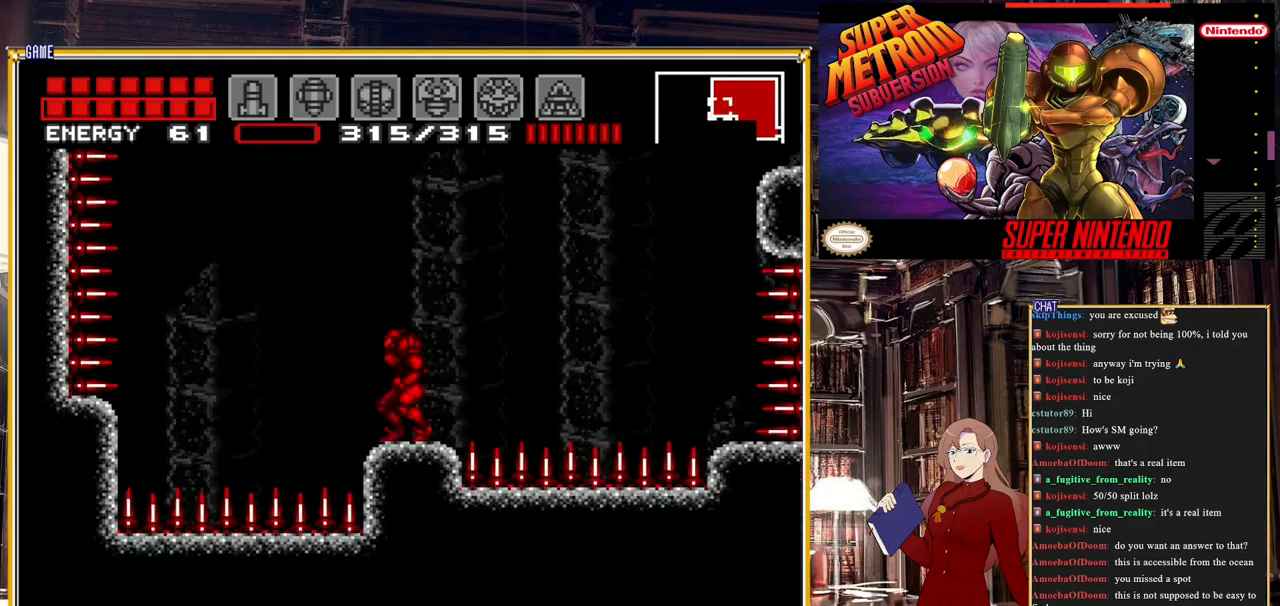
{"buttons": ["A", "B", "DPAD_RIGHT"], "events": [[100, "DPAD_RIGHT", "down"], [367, "A", "down"]]}
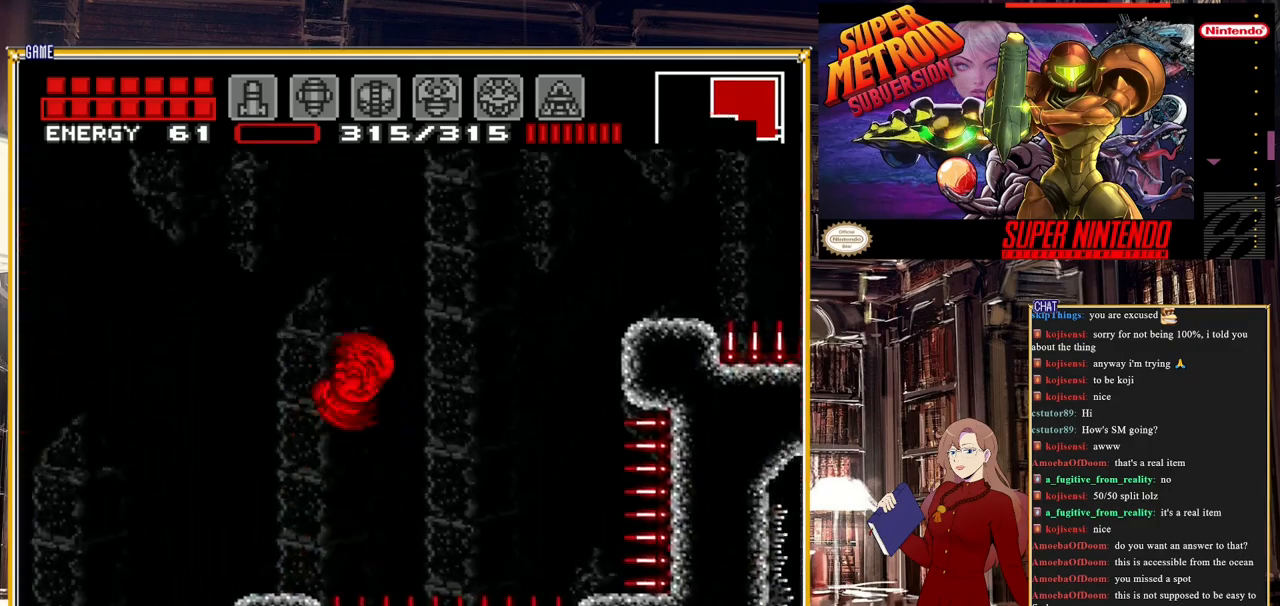
{"buttons": ["A", "B", "DPAD_RIGHT"], "events": []}
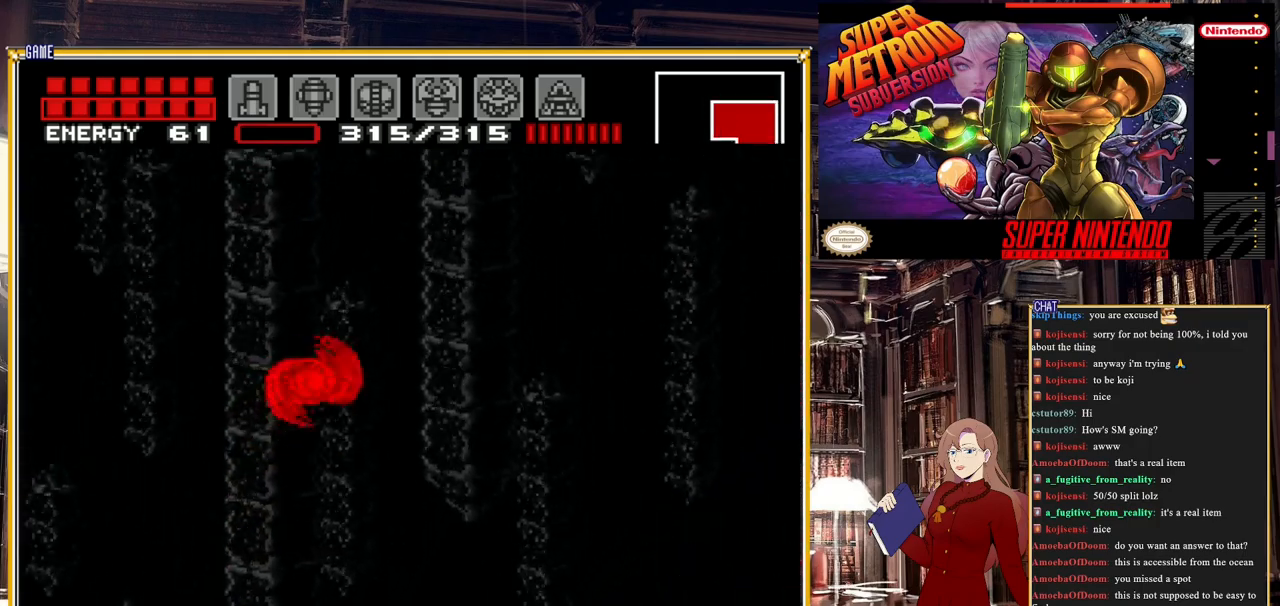
{"buttons": ["B", "DPAD_RIGHT"], "events": [[217, "A", "up"]]}
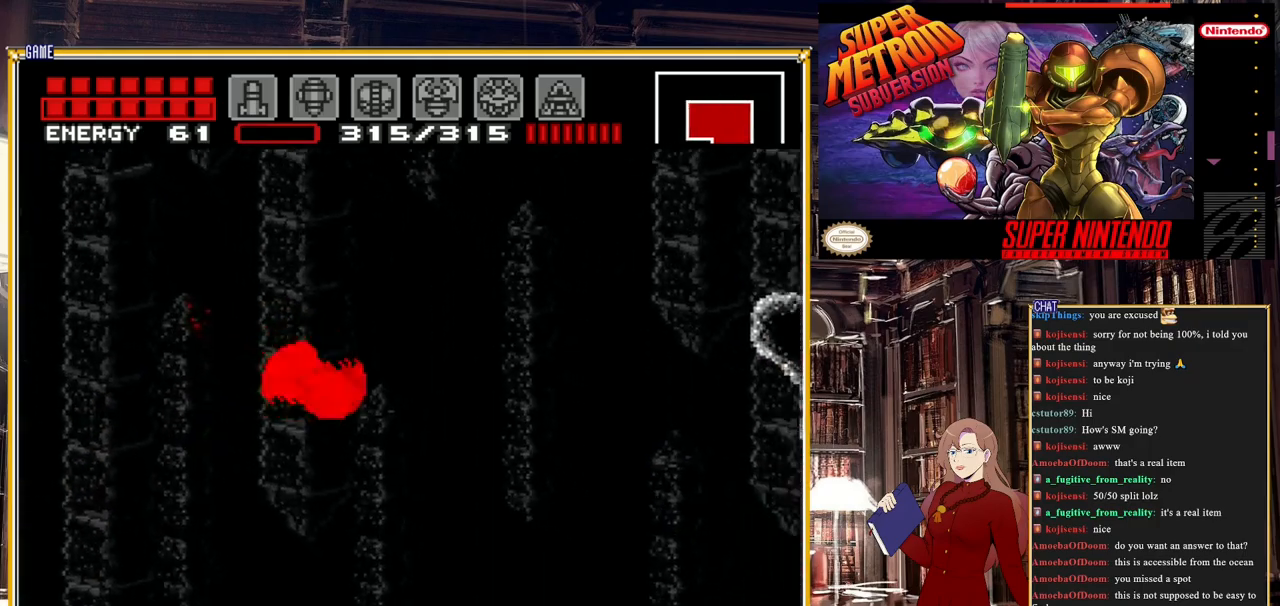
{"buttons": ["A", "B", "DPAD_RIGHT"], "events": [[333, "A", "down"]]}